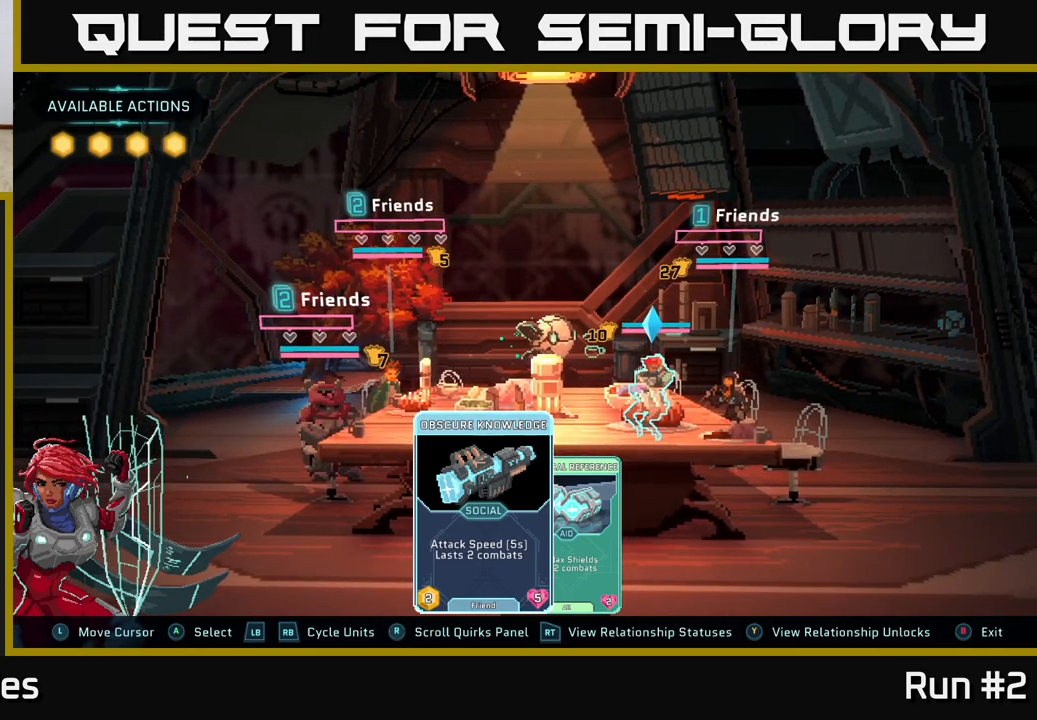
Gameplay with a controller (Xbox layout); each line is a JSON object with the inputs held at the frame after it. "events" lists button and stick changes between this image and that frame as [ms after this image, input, new state], when the widget could be followed in between.
{"buttons": [], "left_stick": "center", "right_stick": "center", "events": [[133, "A", "down"], [200, "A", "up"]]}
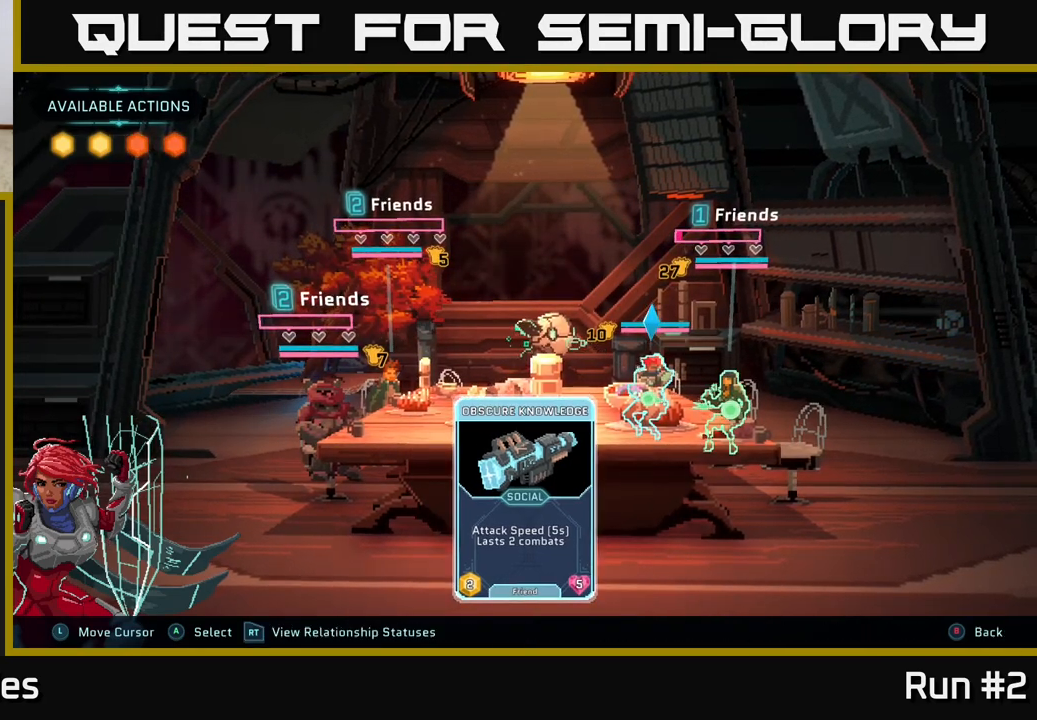
{"buttons": [], "left_stick": "center", "right_stick": "center", "events": []}
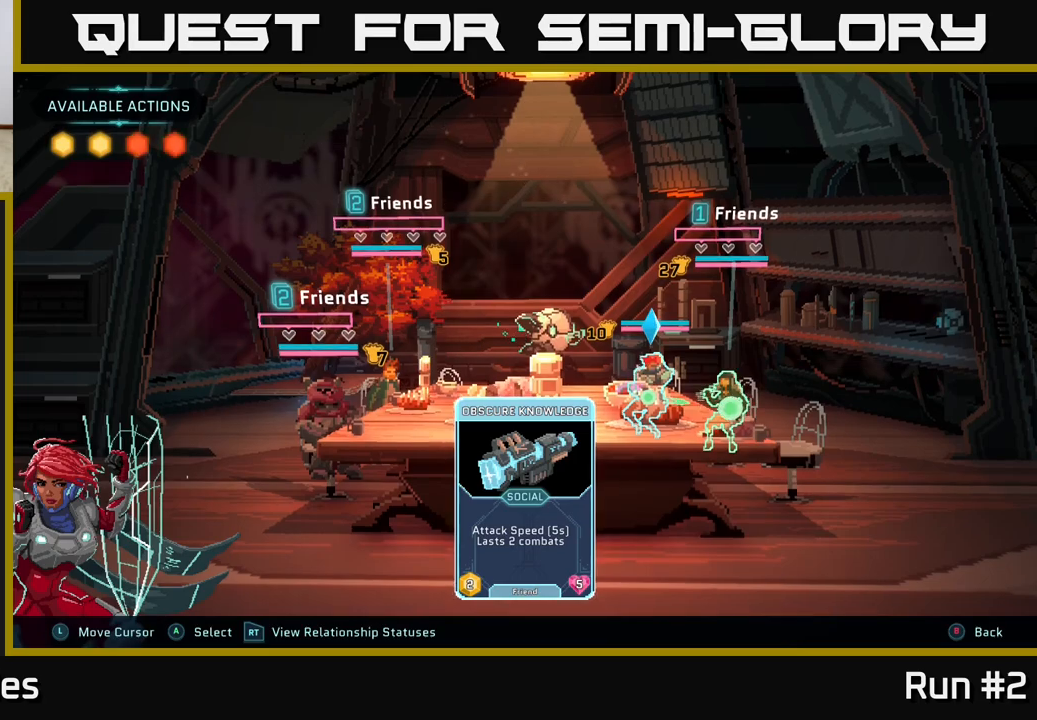
{"buttons": [], "left_stick": "center", "right_stick": "center", "events": [[200, "left_stick", "down"], [433, "left_stick", "center"]]}
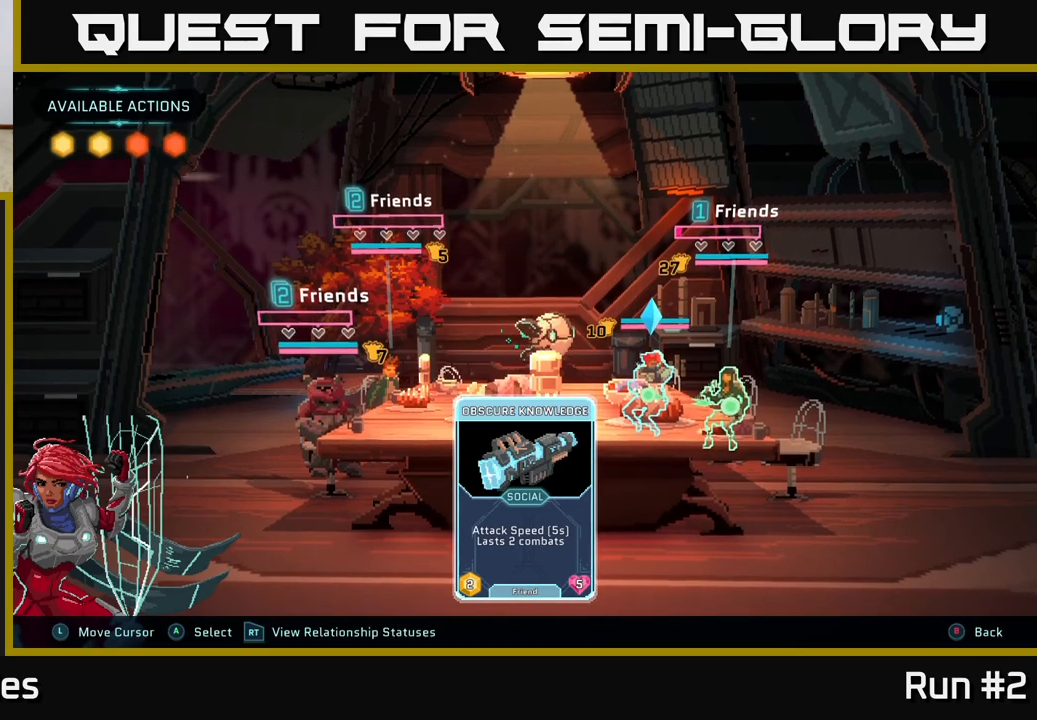
{"buttons": [], "left_stick": "center", "right_stick": "center", "events": [[133, "left_stick", "up"], [200, "left_stick", "right"], [350, "left_stick", "center"]]}
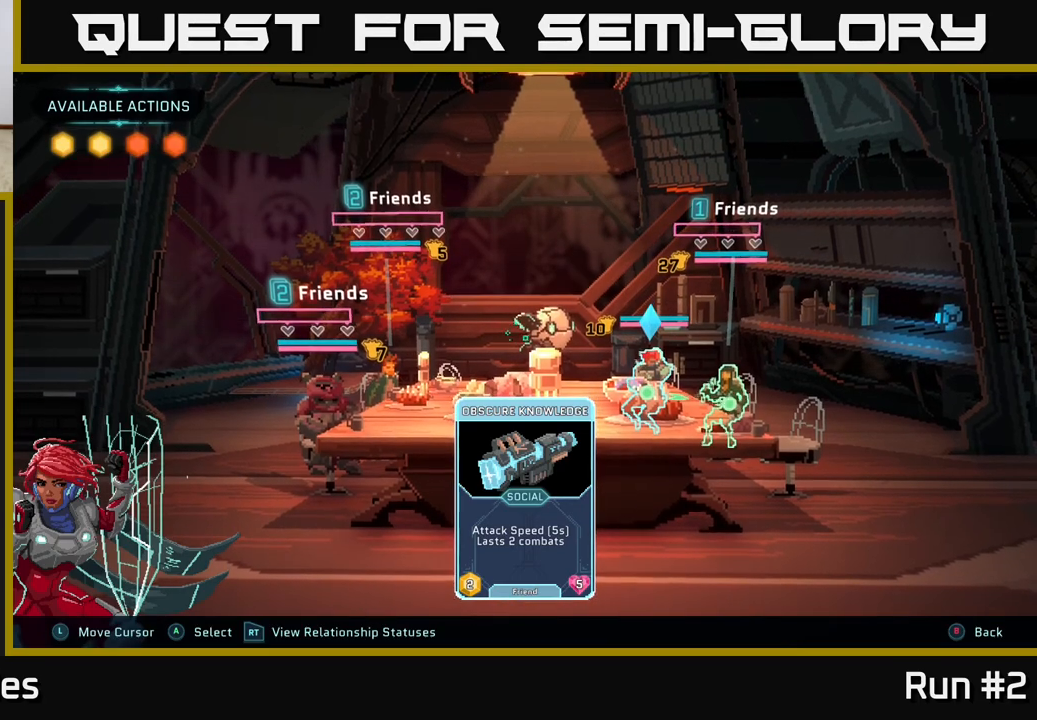
{"buttons": [], "left_stick": "center", "right_stick": "center", "events": [[67, "left_stick", "left"], [150, "left_stick", "up-left"], [300, "left_stick", "center"]]}
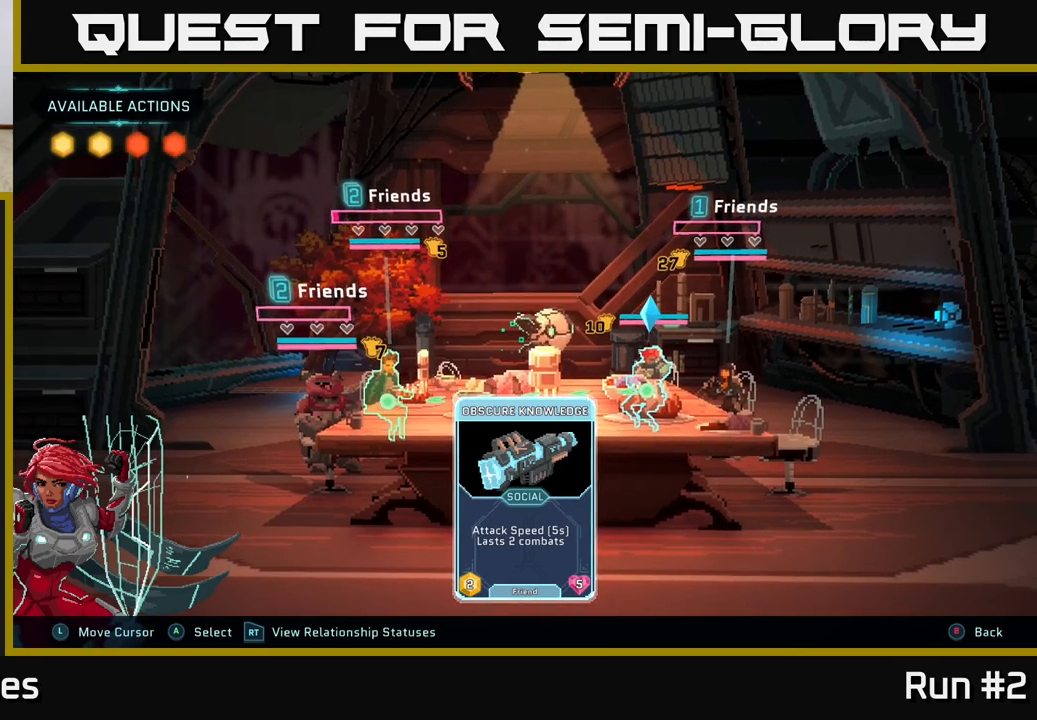
{"buttons": [], "left_stick": "center", "right_stick": "center", "events": [[83, "left_stick", "right"], [300, "left_stick", "center"]]}
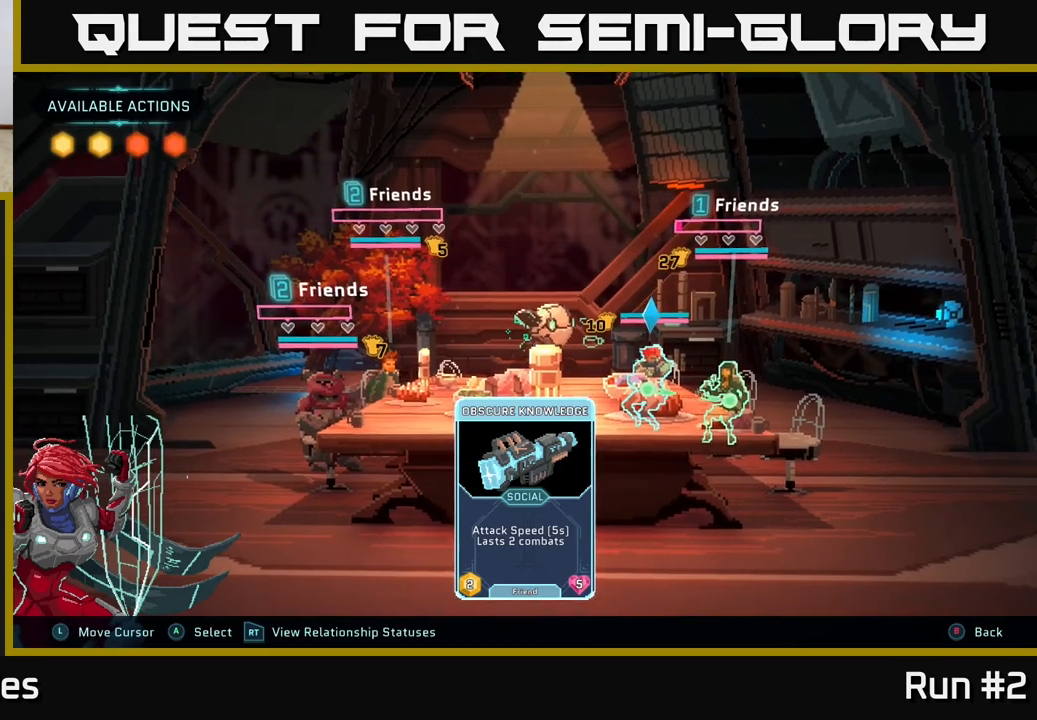
{"buttons": [], "left_stick": "center", "right_stick": "center", "events": [[200, "left_stick", "left"], [367, "left_stick", "center"]]}
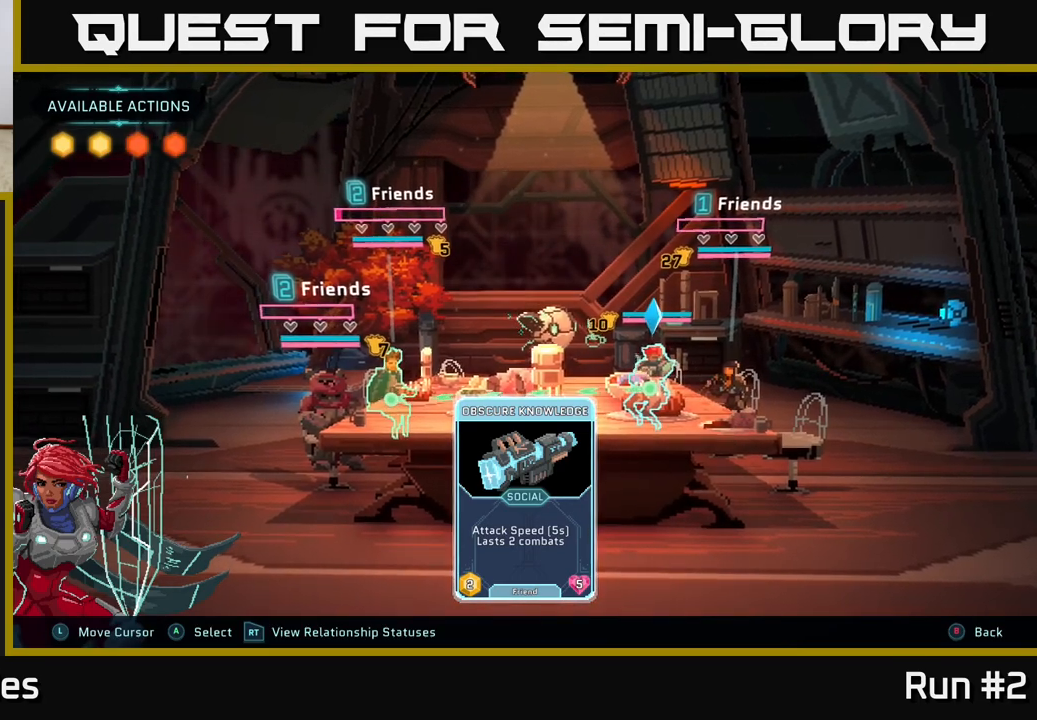
{"buttons": [], "left_stick": "left", "right_stick": "center", "events": [[100, "left_stick", "right"], [283, "left_stick", "center"], [383, "left_stick", "left"]]}
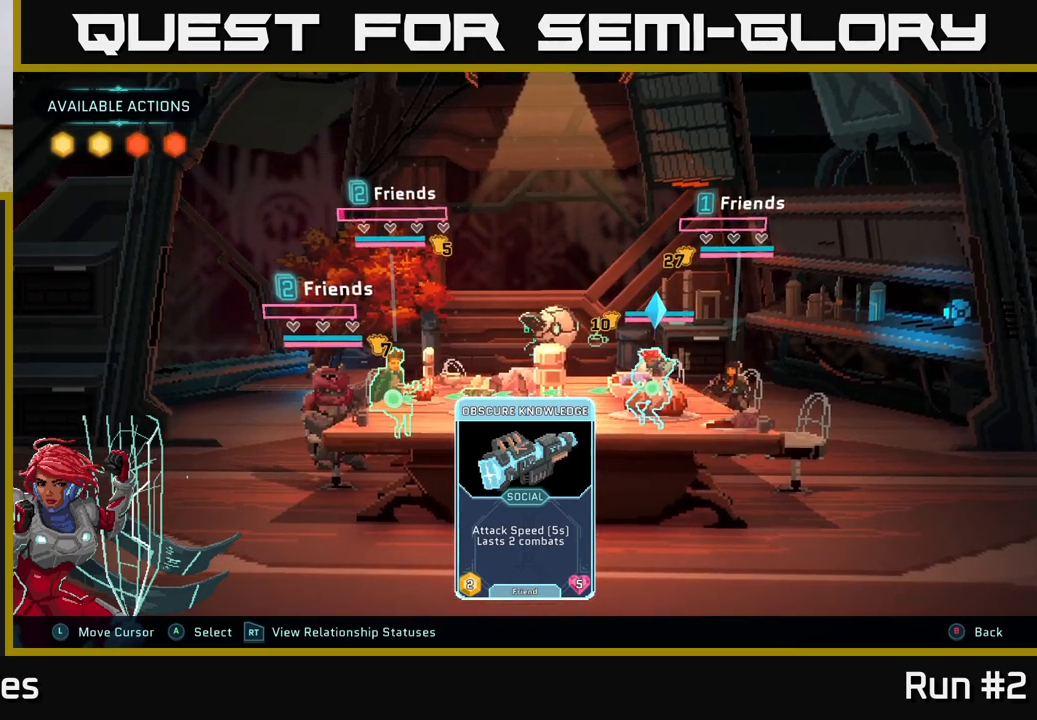
{"buttons": [], "left_stick": "center", "right_stick": "center", "events": [[67, "left_stick", "center"], [183, "left_stick", "right"], [367, "left_stick", "center"]]}
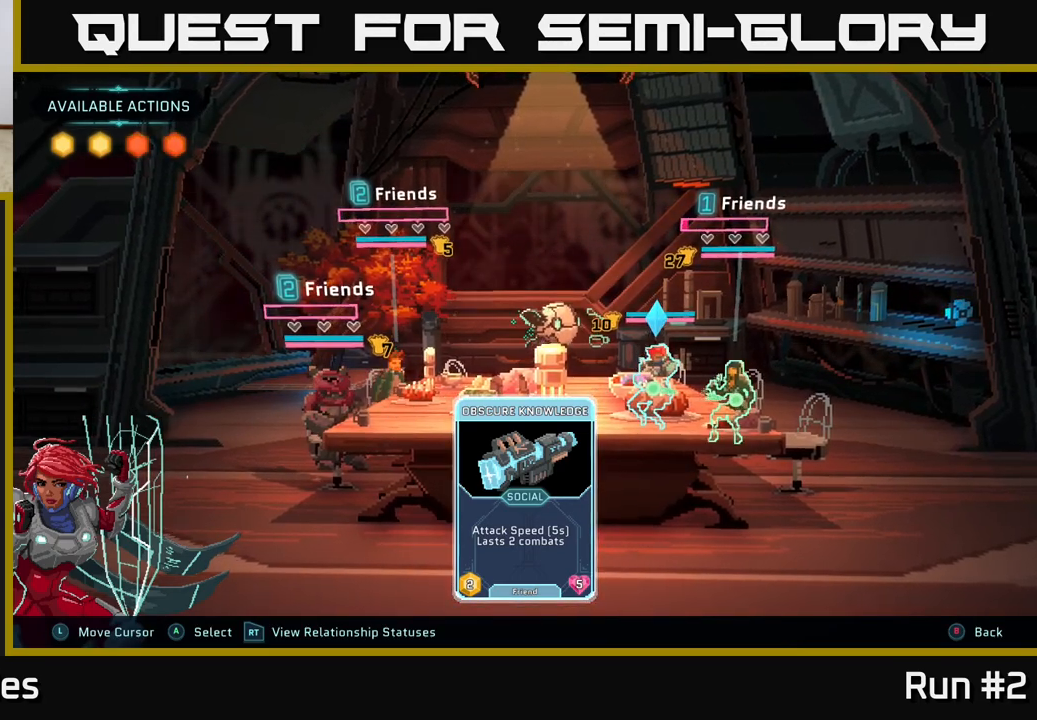
{"buttons": [], "left_stick": "center", "right_stick": "center", "events": [[217, "A", "down"], [317, "A", "up"]]}
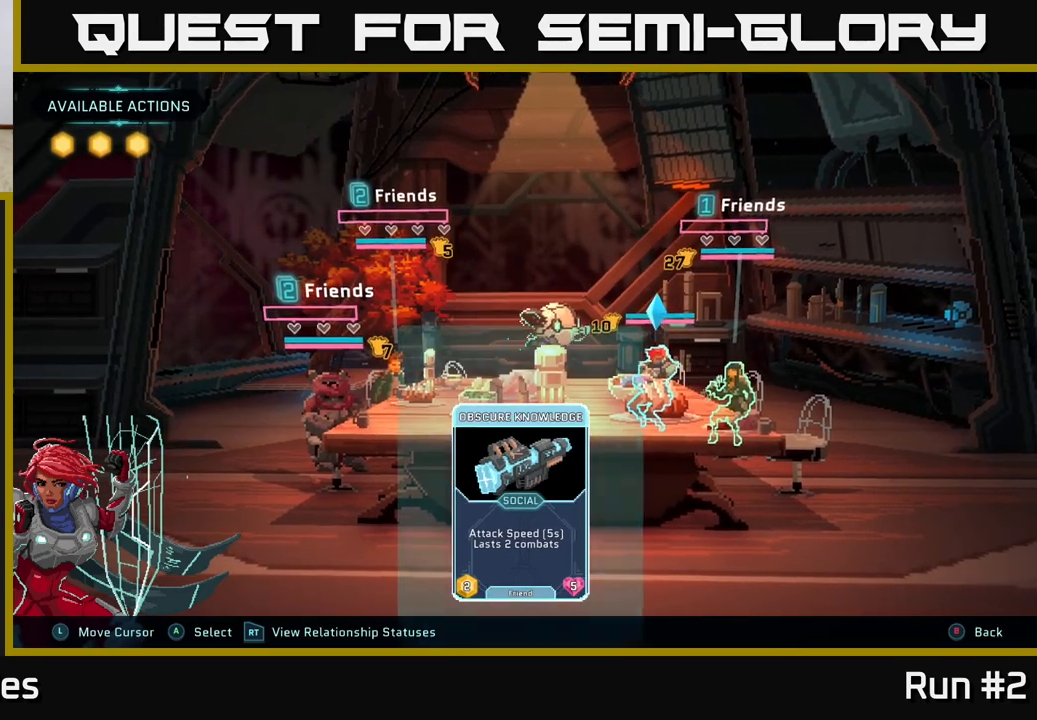
{"buttons": [], "left_stick": "center", "right_stick": "center", "events": []}
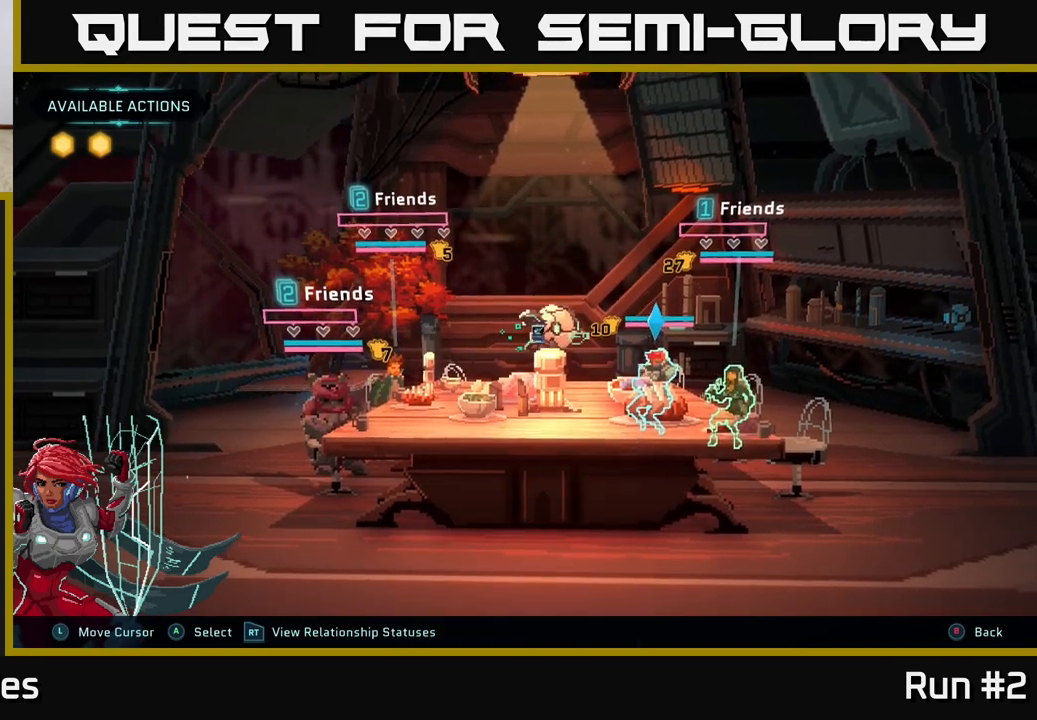
{"buttons": [], "left_stick": "center", "right_stick": "center", "events": []}
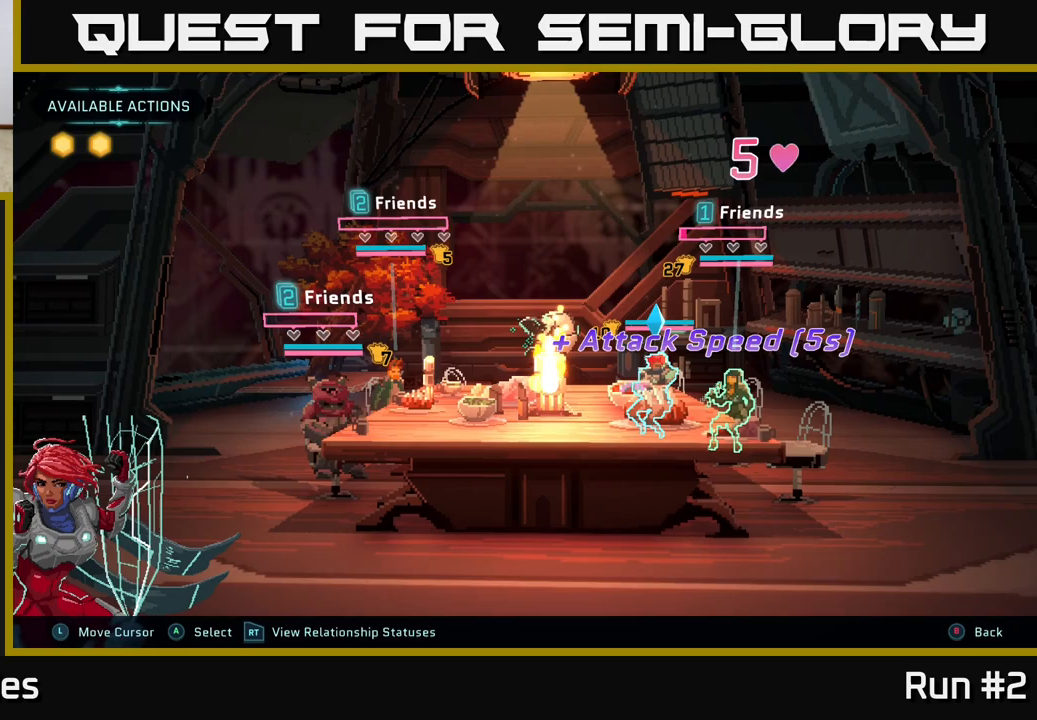
{"buttons": [], "left_stick": "center", "right_stick": "center", "events": []}
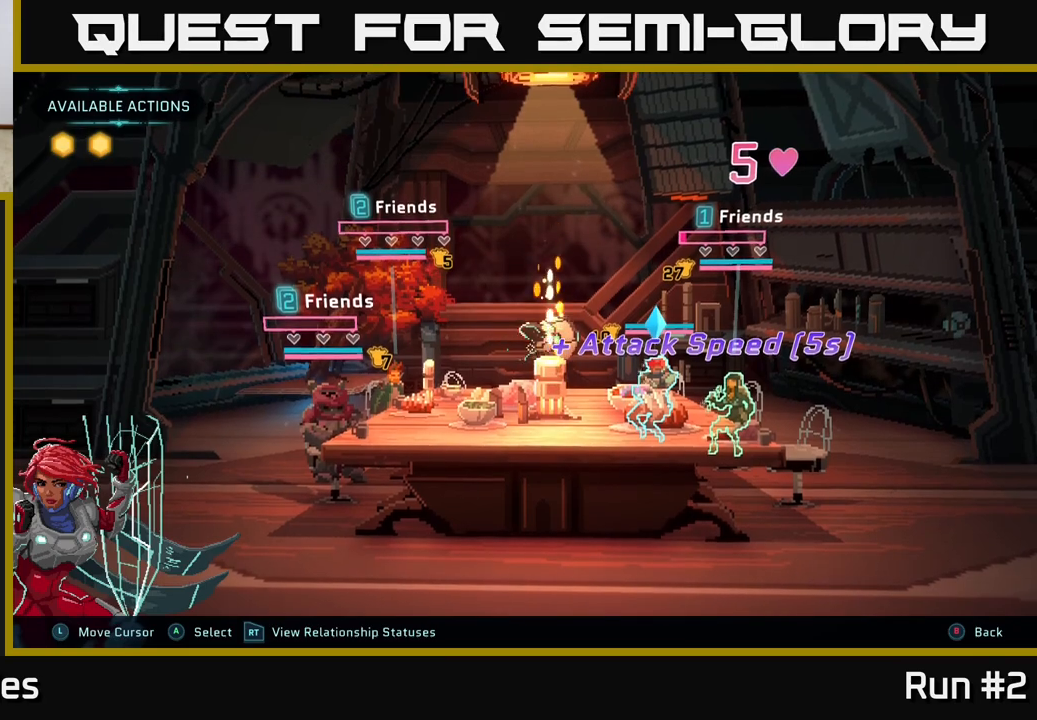
{"buttons": [], "left_stick": "center", "right_stick": "center", "events": []}
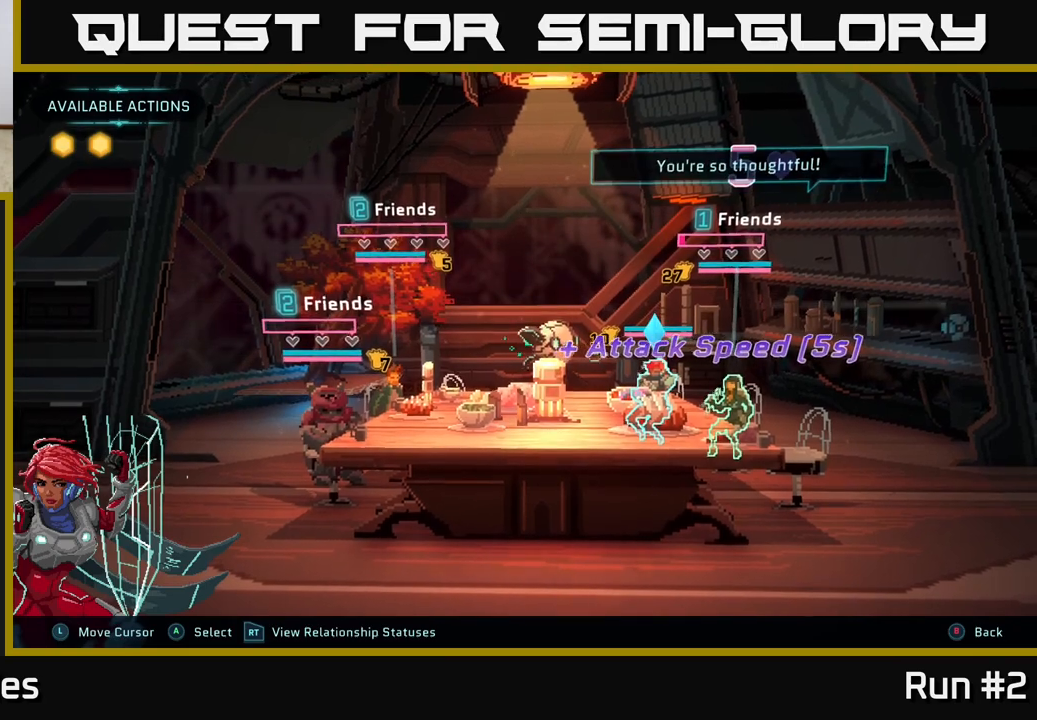
{"buttons": [], "left_stick": "center", "right_stick": "center", "events": []}
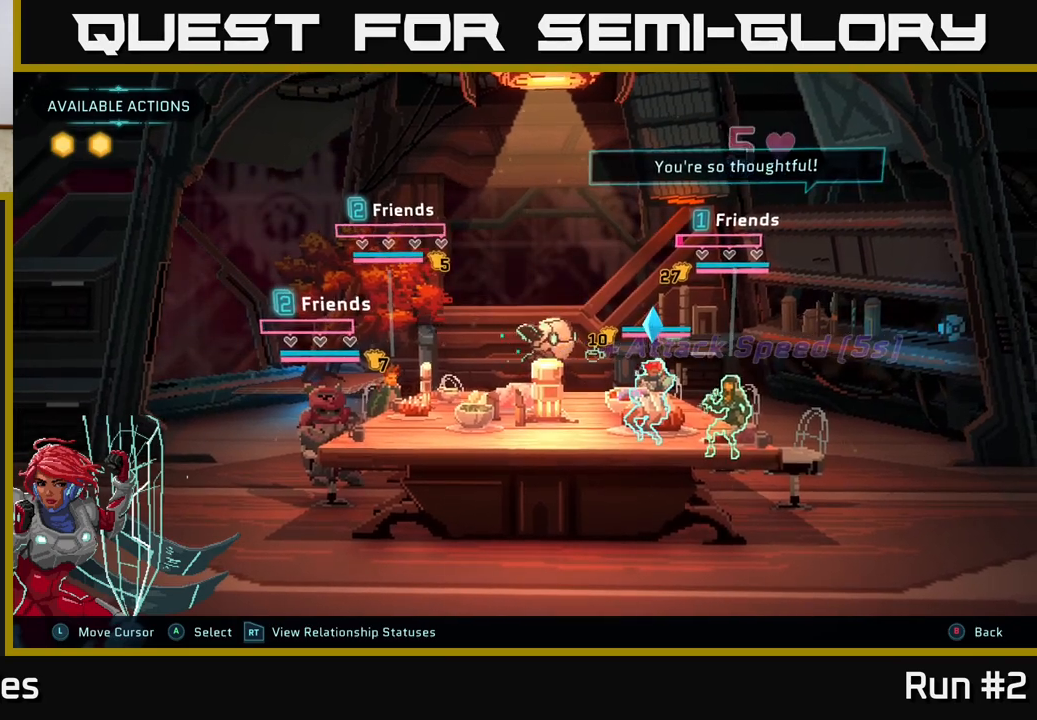
{"buttons": [], "left_stick": "center", "right_stick": "center", "events": []}
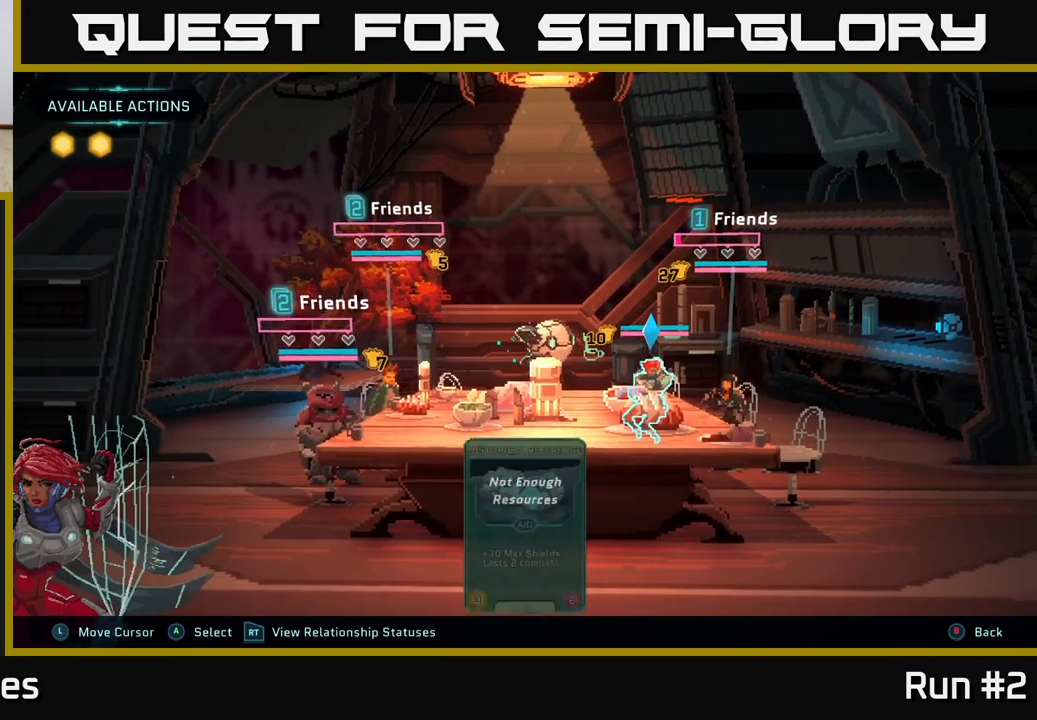
{"buttons": [], "left_stick": "center", "right_stick": "center", "events": []}
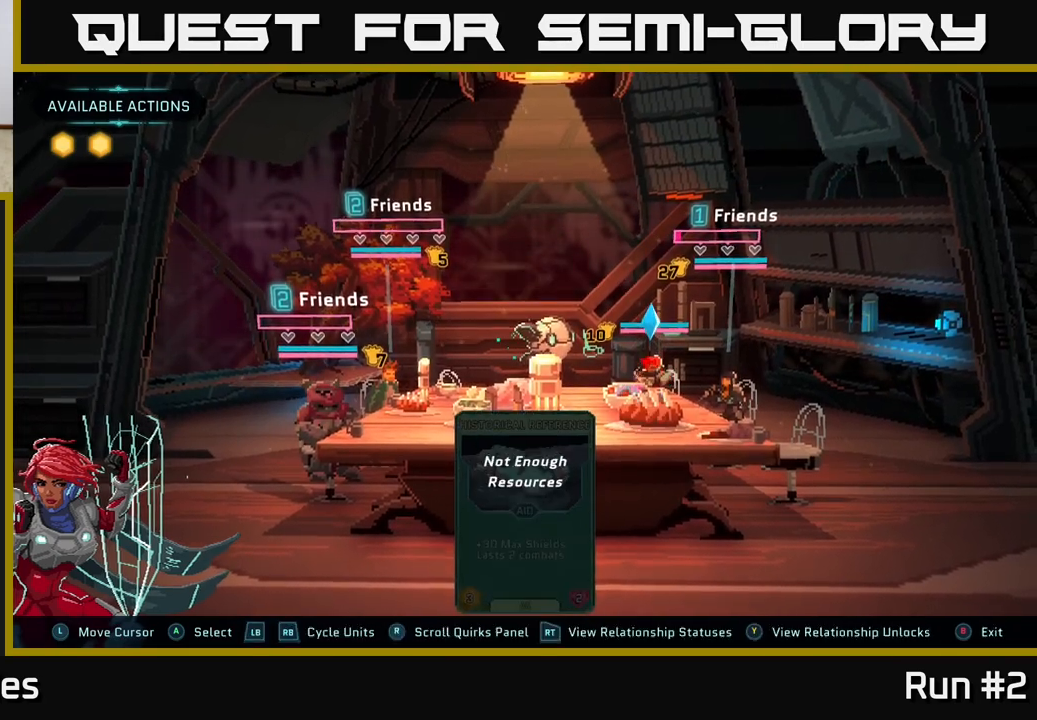
{"buttons": [], "left_stick": "center", "right_stick": "center", "events": [[17, "R1", "down"], [167, "R1", "up"]]}
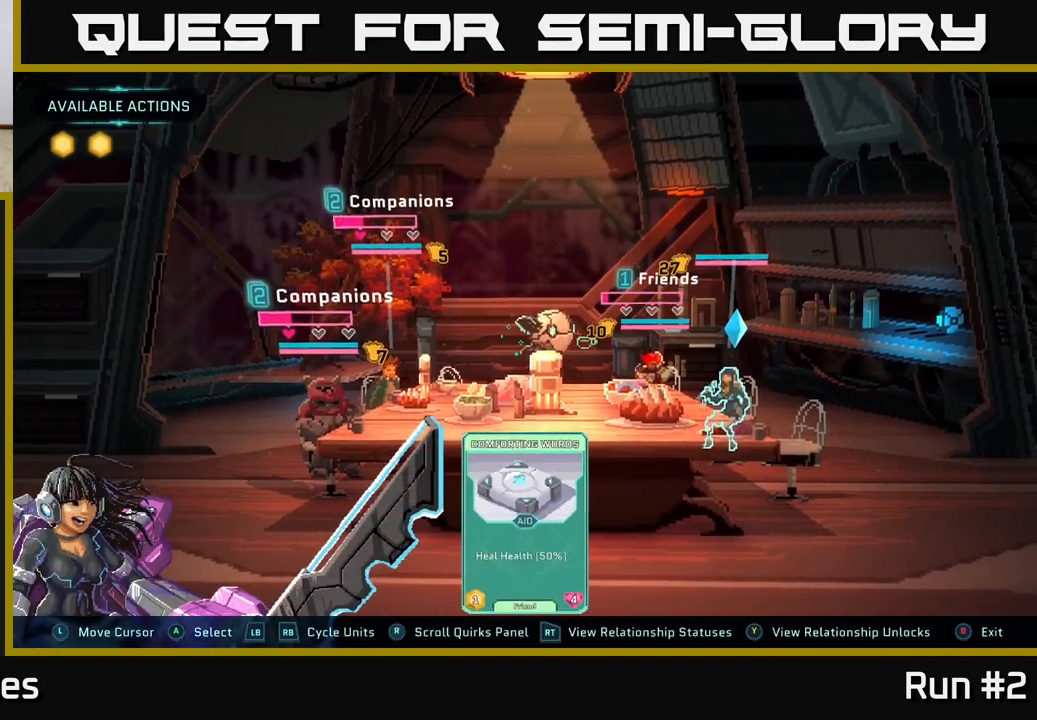
{"buttons": [], "left_stick": "center", "right_stick": "center", "events": [[333, "R1", "down"], [483, "R1", "up"]]}
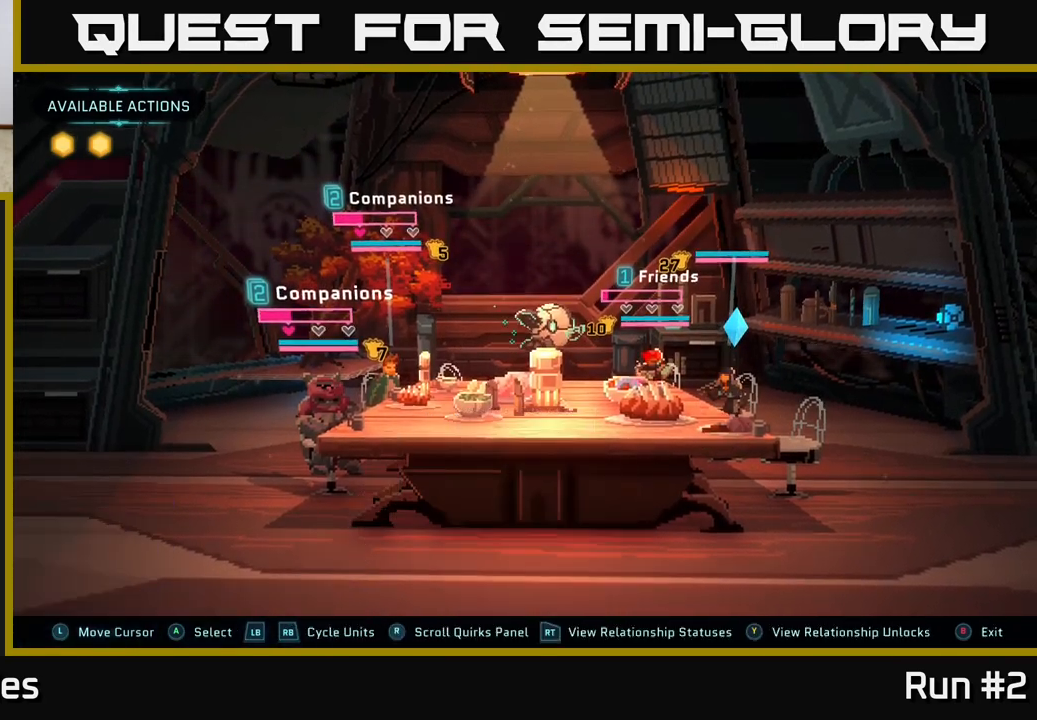
{"buttons": [], "left_stick": "center", "right_stick": "center", "events": []}
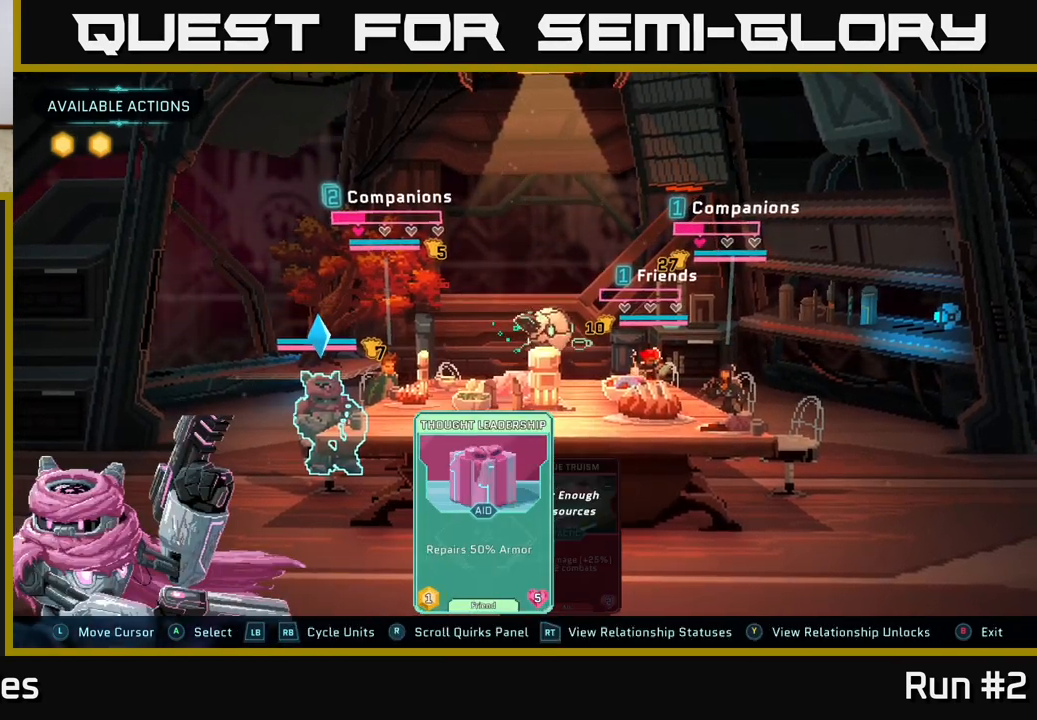
{"buttons": [], "left_stick": "center", "right_stick": "center", "events": [[250, "R1", "down"], [367, "R1", "up"]]}
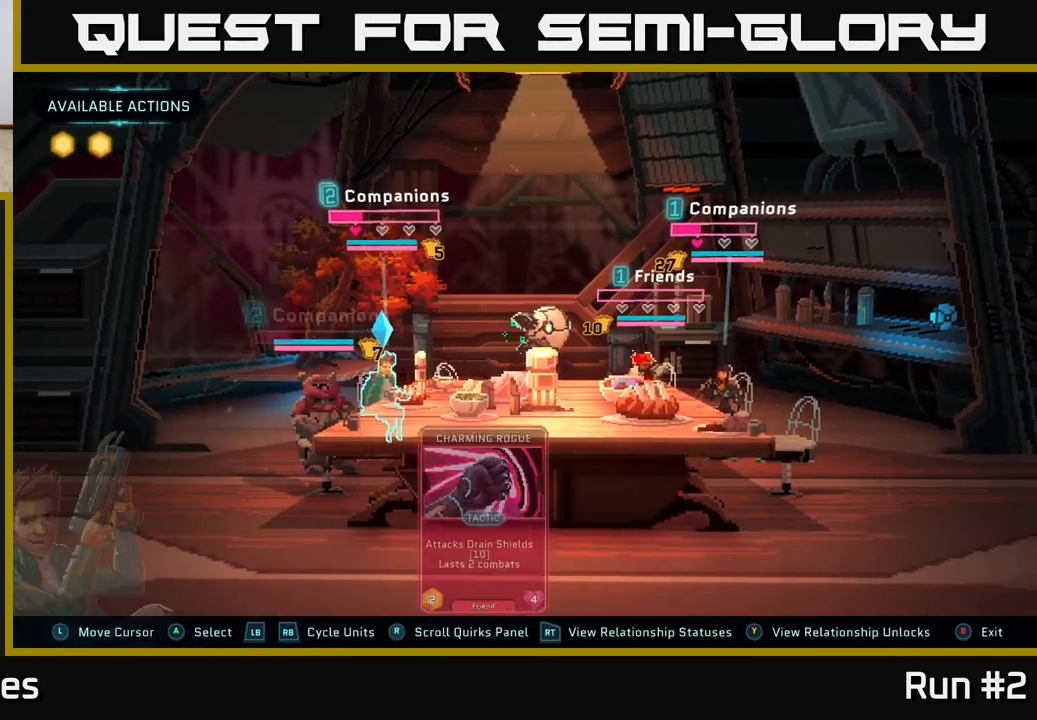
{"buttons": [], "left_stick": "center", "right_stick": "center", "events": []}
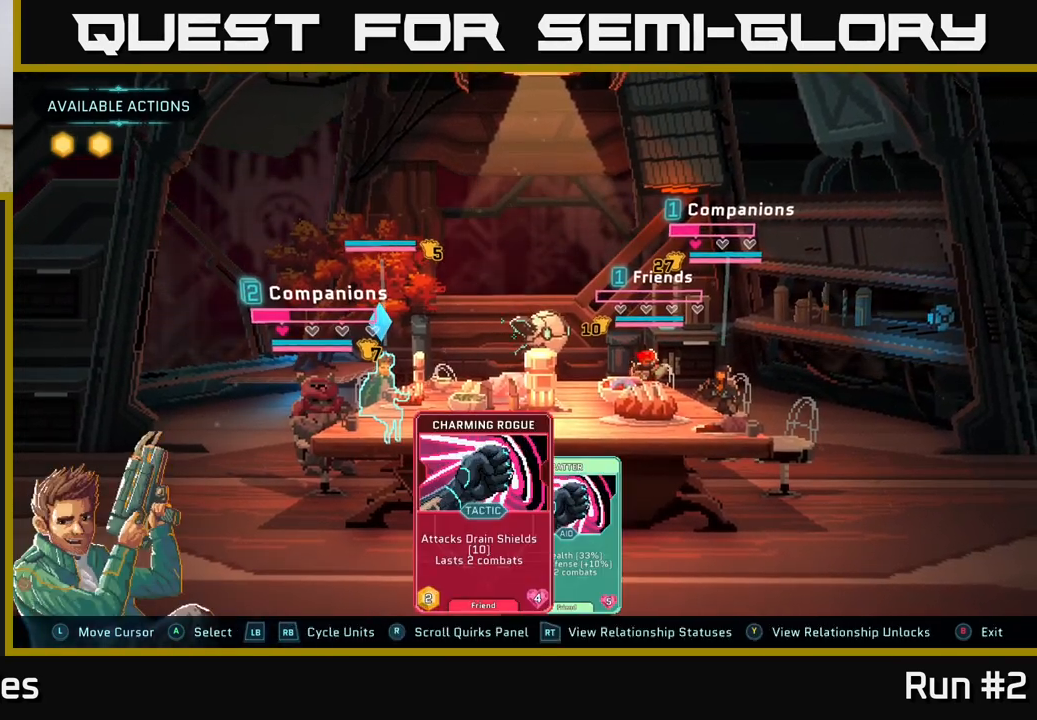
{"buttons": [], "left_stick": "center", "right_stick": "center", "events": [[150, "left_stick", "right"], [367, "left_stick", "center"]]}
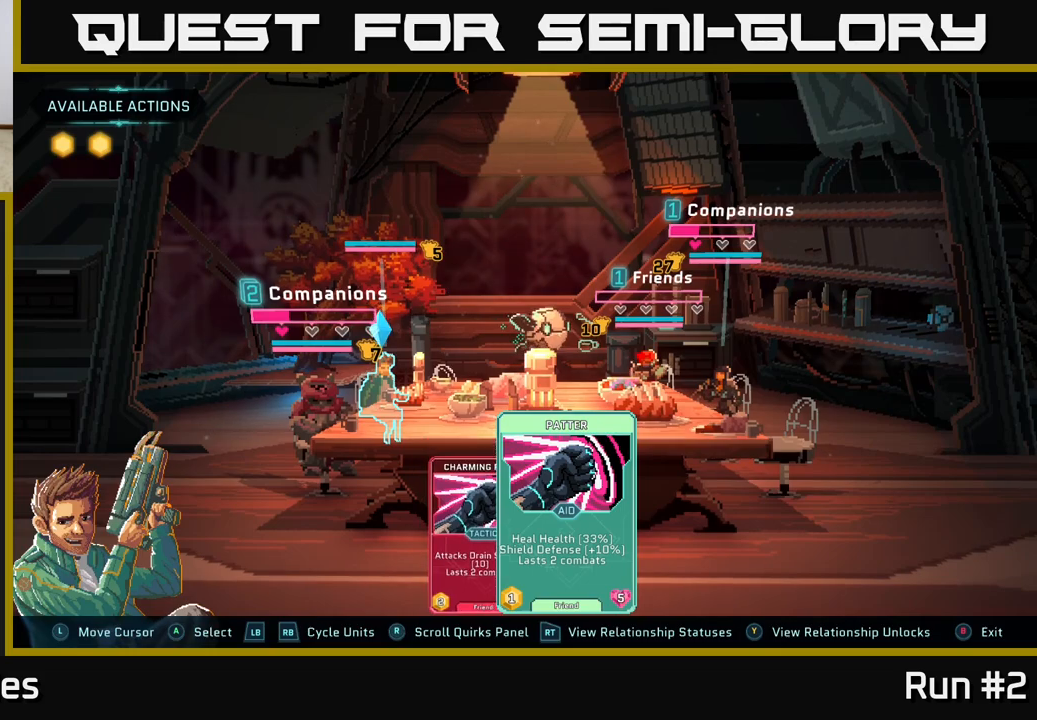
{"buttons": [], "left_stick": "left", "right_stick": "center", "events": [[467, "left_stick", "left"]]}
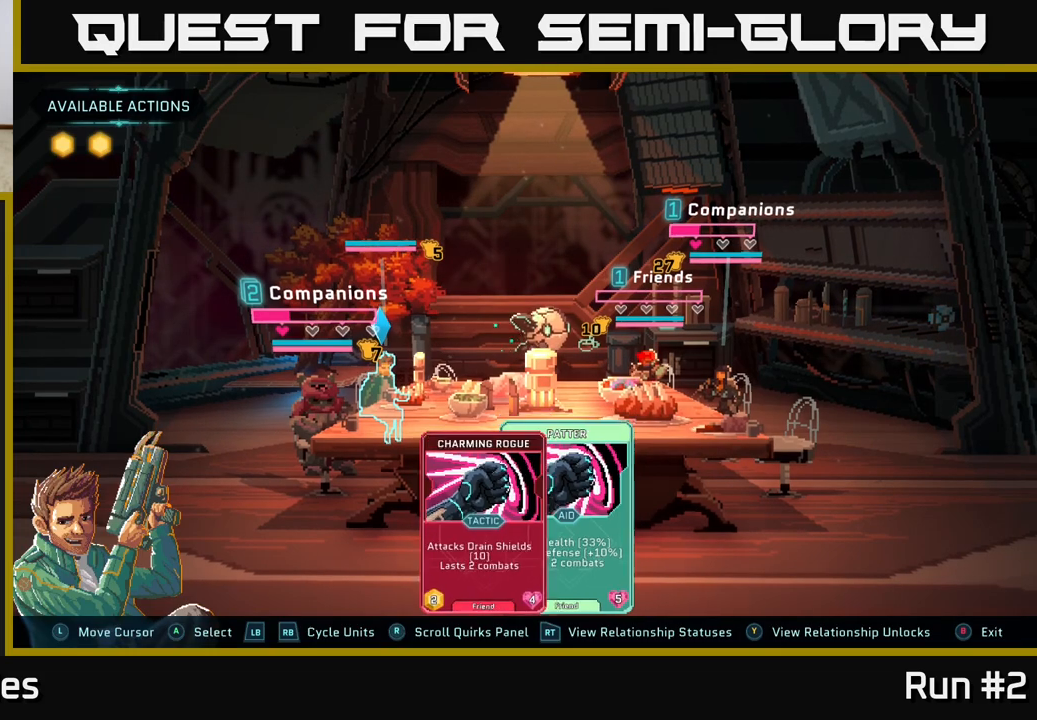
{"buttons": [], "left_stick": "center", "right_stick": "center", "events": [[133, "left_stick", "center"]]}
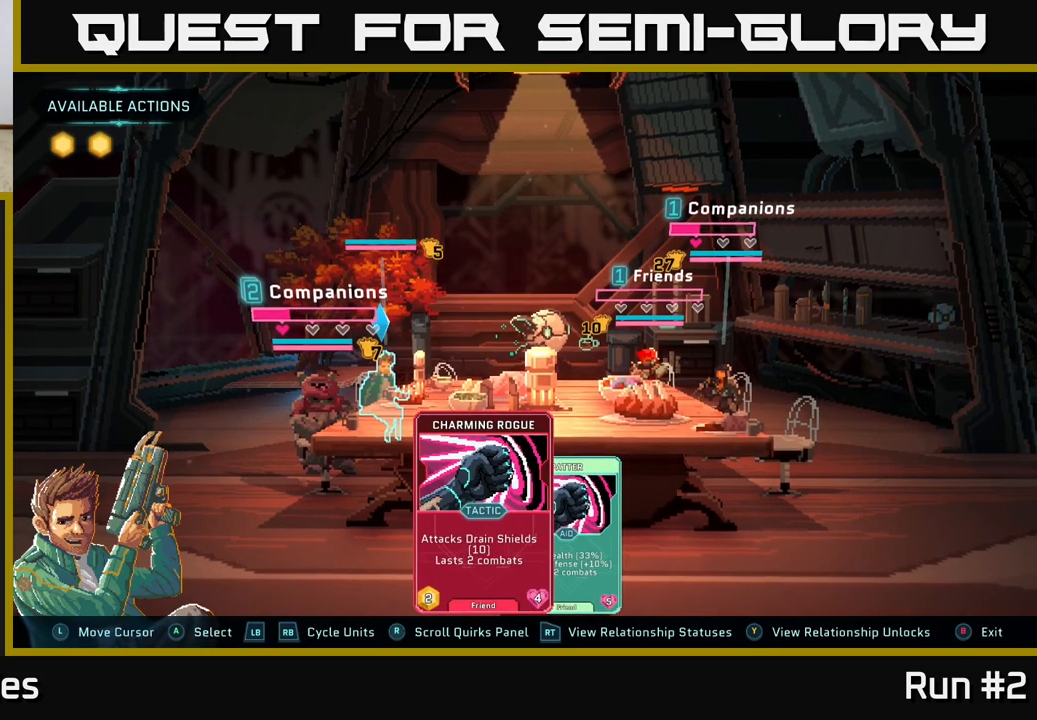
{"buttons": [], "left_stick": "center", "right_stick": "center", "events": []}
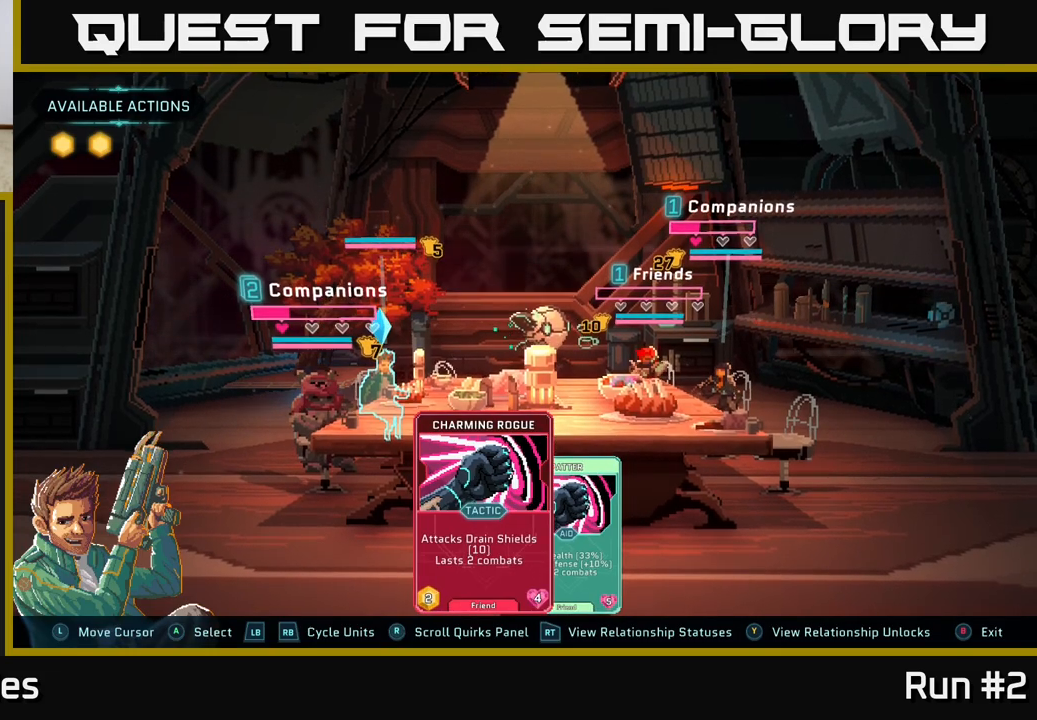
{"buttons": [], "left_stick": "center", "right_stick": "center", "events": [[17, "R1", "down"], [150, "R1", "up"]]}
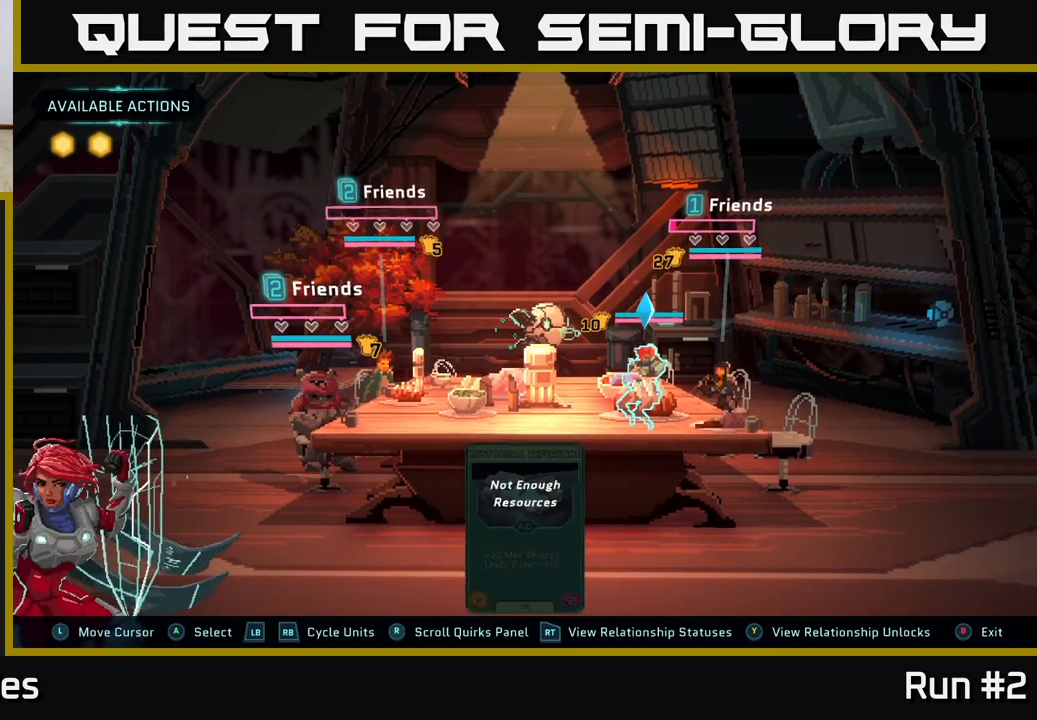
{"buttons": ["R1"], "left_stick": "center", "right_stick": "center", "events": [[383, "R1", "down"]]}
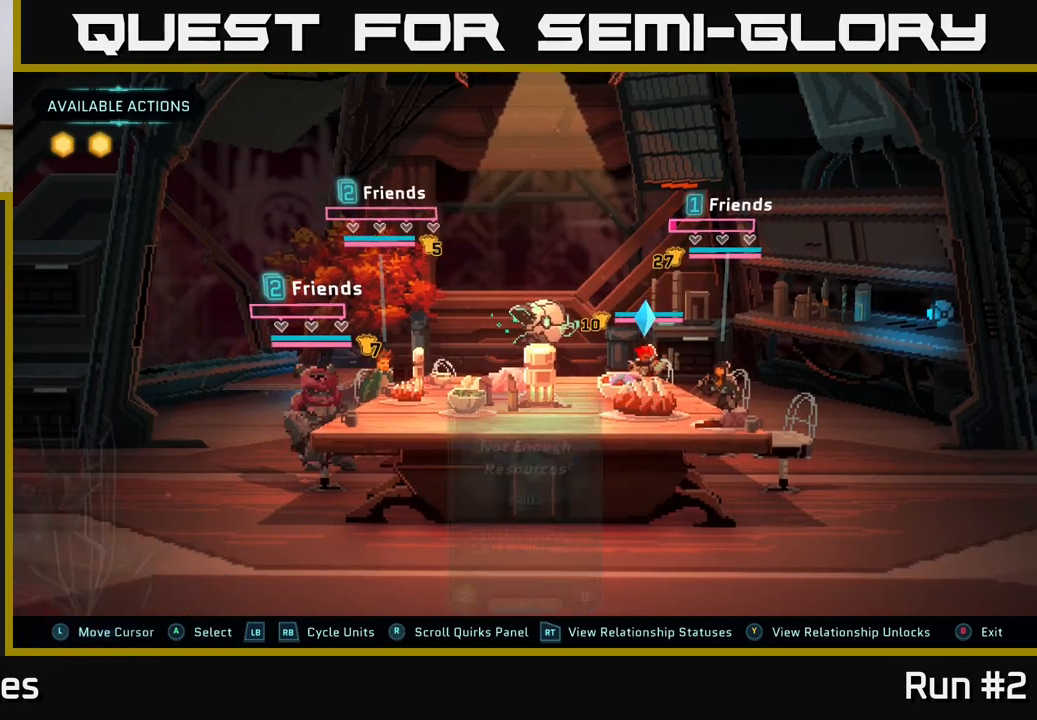
{"buttons": [], "left_stick": "center", "right_stick": "center", "events": [[17, "R1", "up"]]}